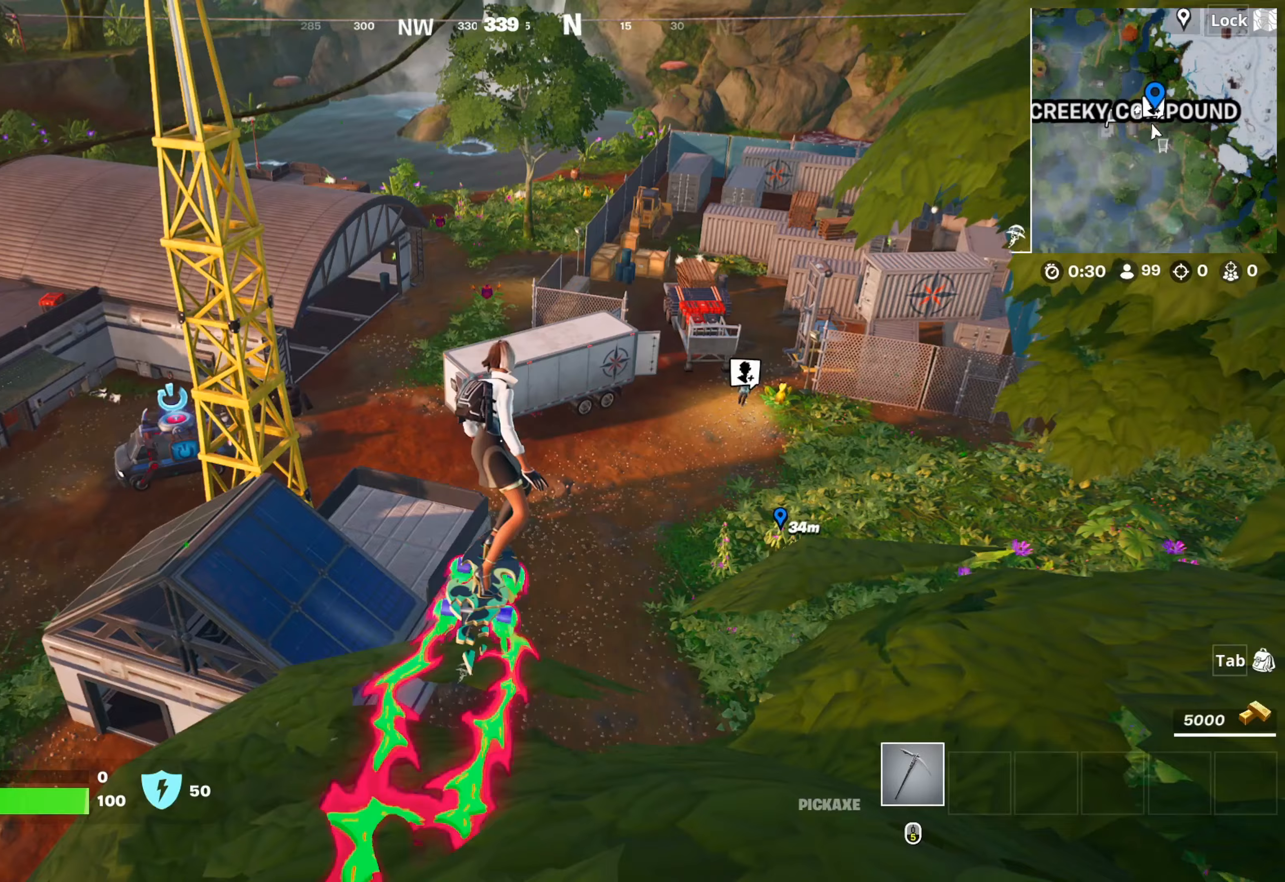
Gameplay with a controller (Xbox layout); each line is a JSON object with the inputs held at the frame after it. "events" lists button and stick changes between this image and that frame as [ms after this image, input, new state], when the widget could be followed in between.
{"buttons": [], "left_stick": "up", "right_stick": "center", "events": [[283, "left_stick", "up"]]}
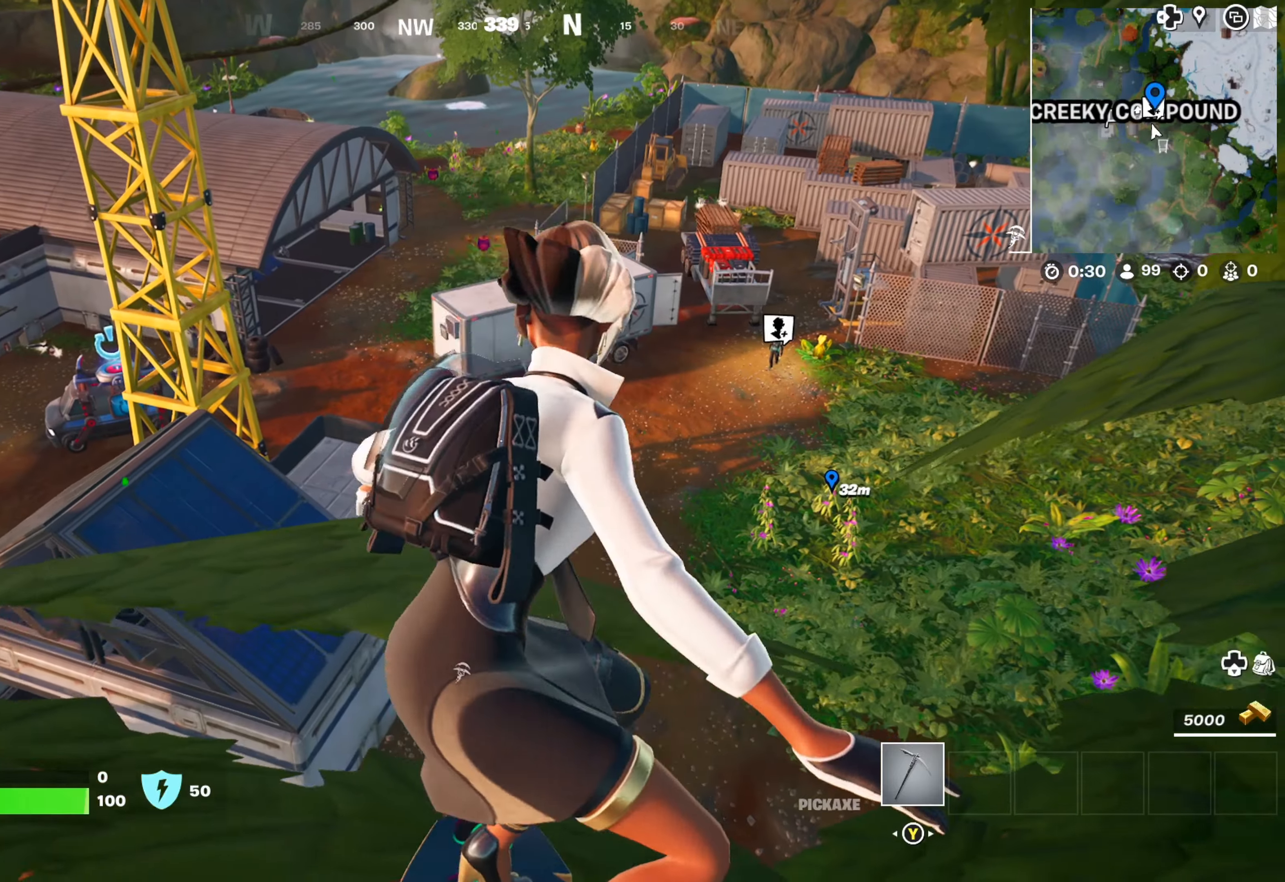
{"buttons": [], "left_stick": "up", "right_stick": "center", "events": []}
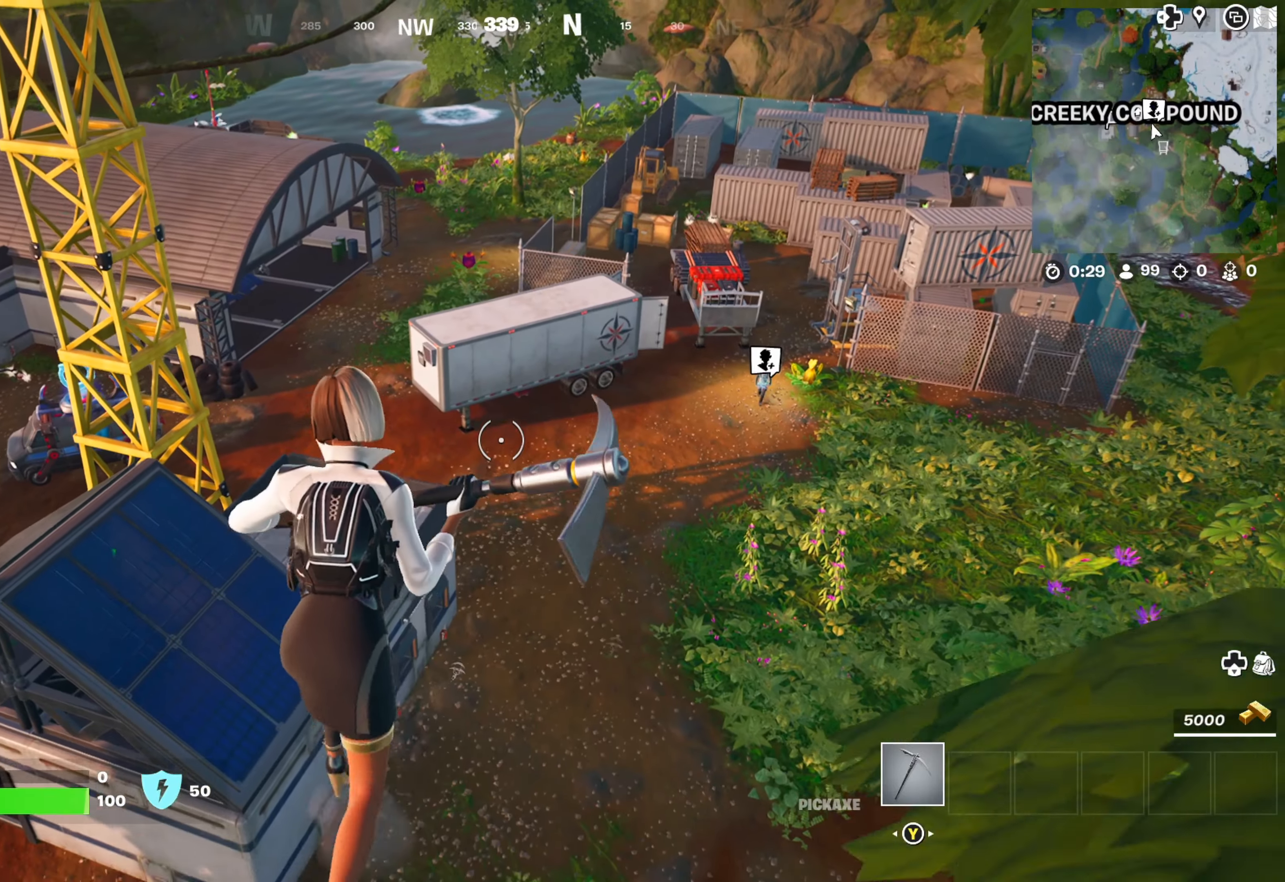
{"buttons": [], "left_stick": "center", "right_stick": "center", "events": [[350, "left_stick", "center"]]}
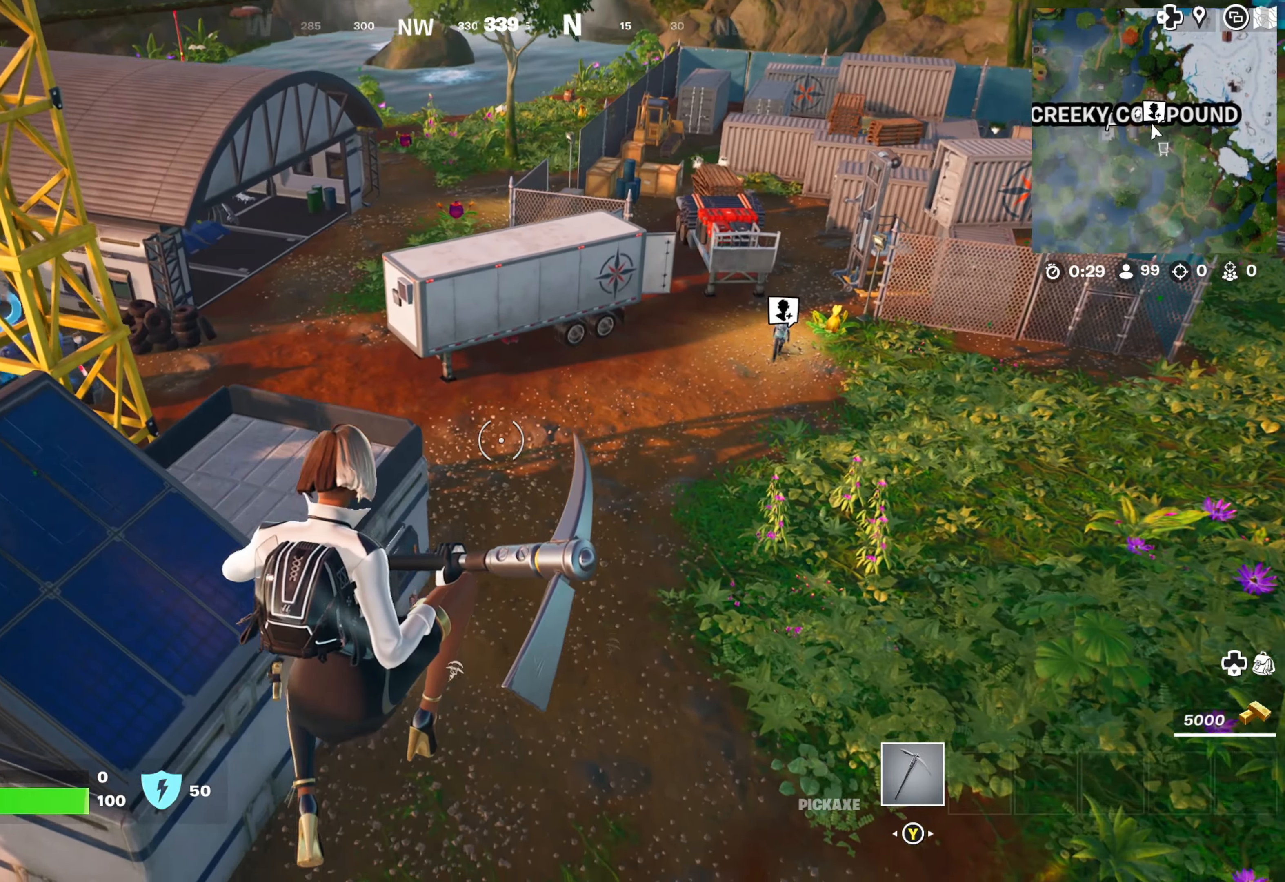
{"buttons": [], "left_stick": "up", "right_stick": "up-right", "events": [[333, "left_stick", "up"], [383, "right_stick", "up-right"]]}
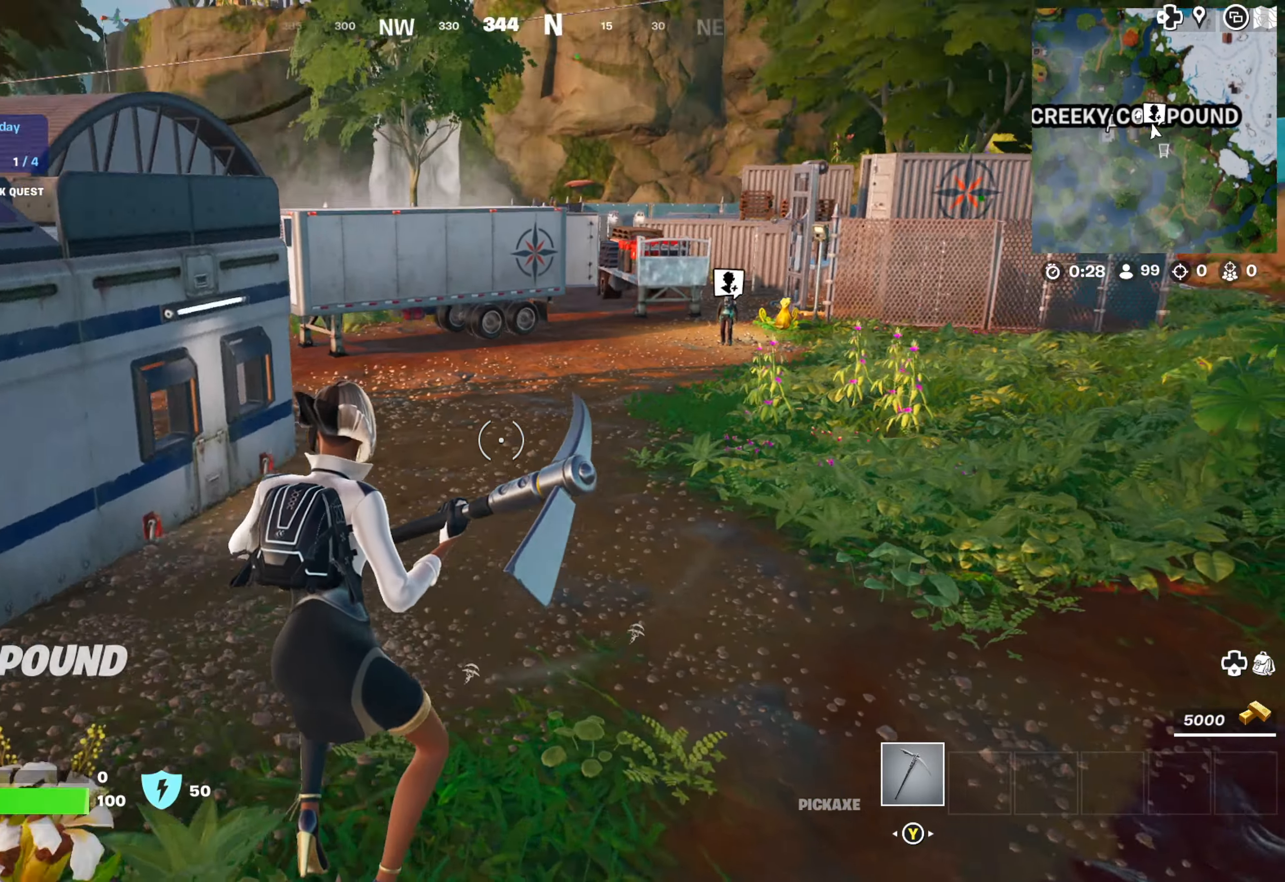
{"buttons": [], "left_stick": "up", "right_stick": "center", "events": [[117, "right_stick", "center"]]}
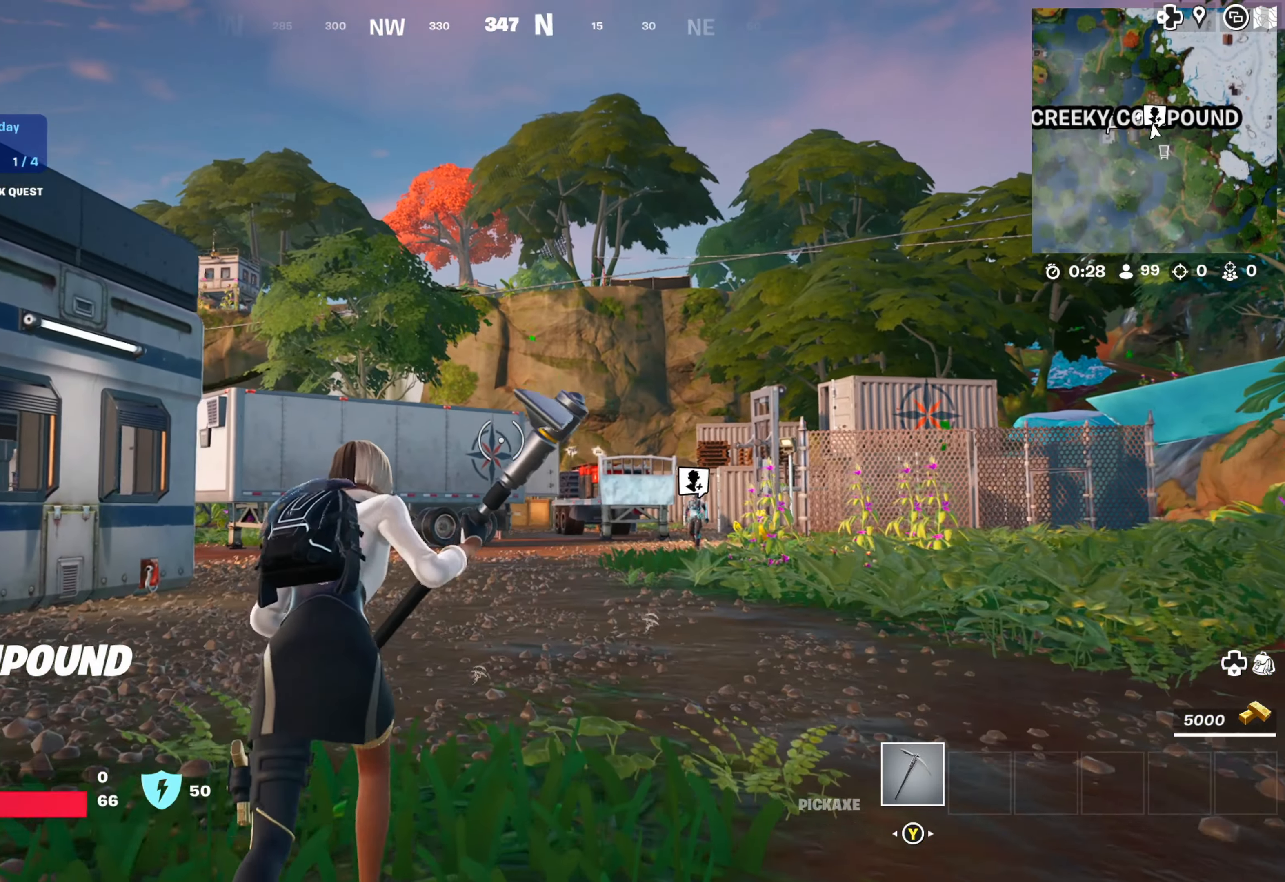
{"buttons": [], "left_stick": "up", "right_stick": "right", "events": [[267, "L3", "down"], [383, "L3", "up"], [500, "right_stick", "right"]]}
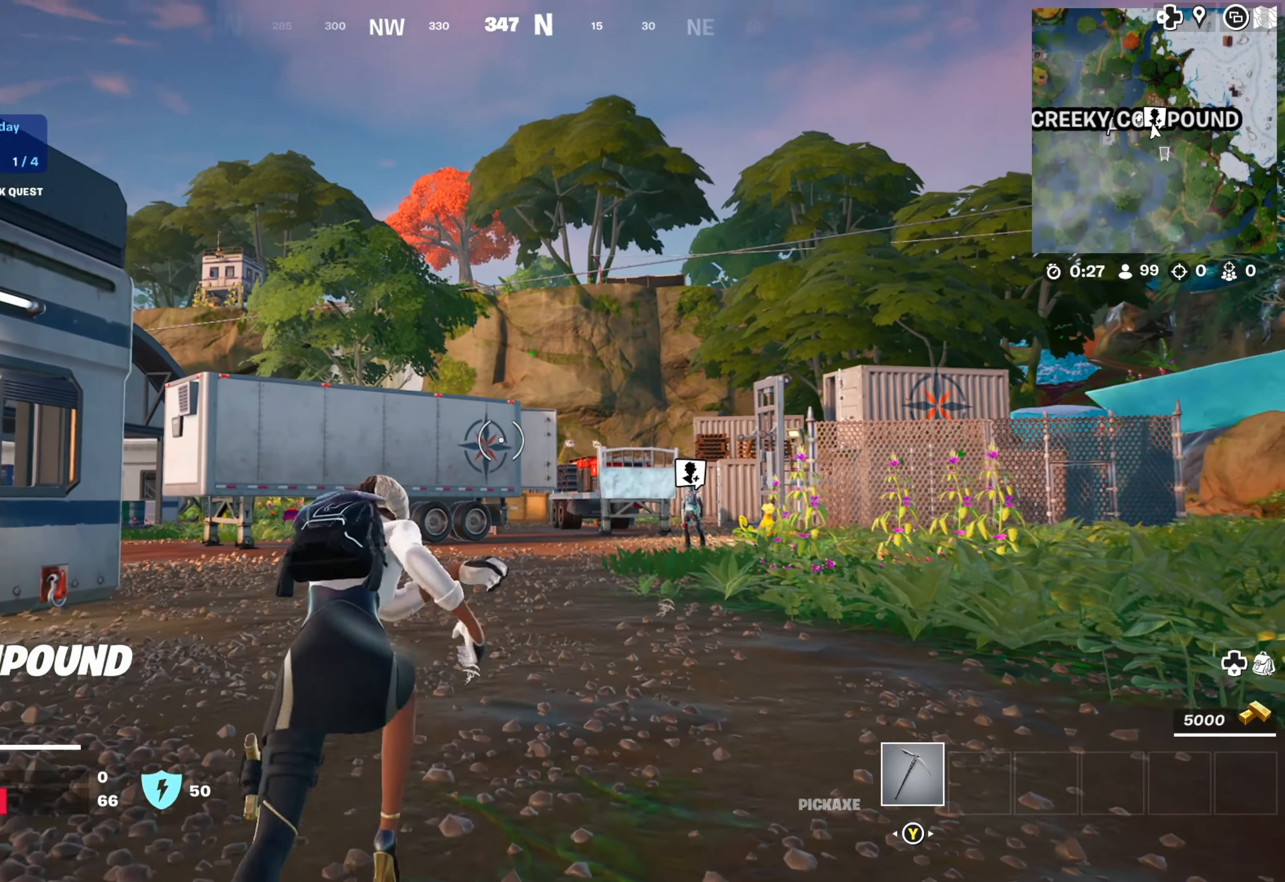
{"buttons": [], "left_stick": "up-right", "right_stick": "down-right", "events": [[117, "right_stick", "center"], [417, "left_stick", "up-right"], [500, "right_stick", "down-right"]]}
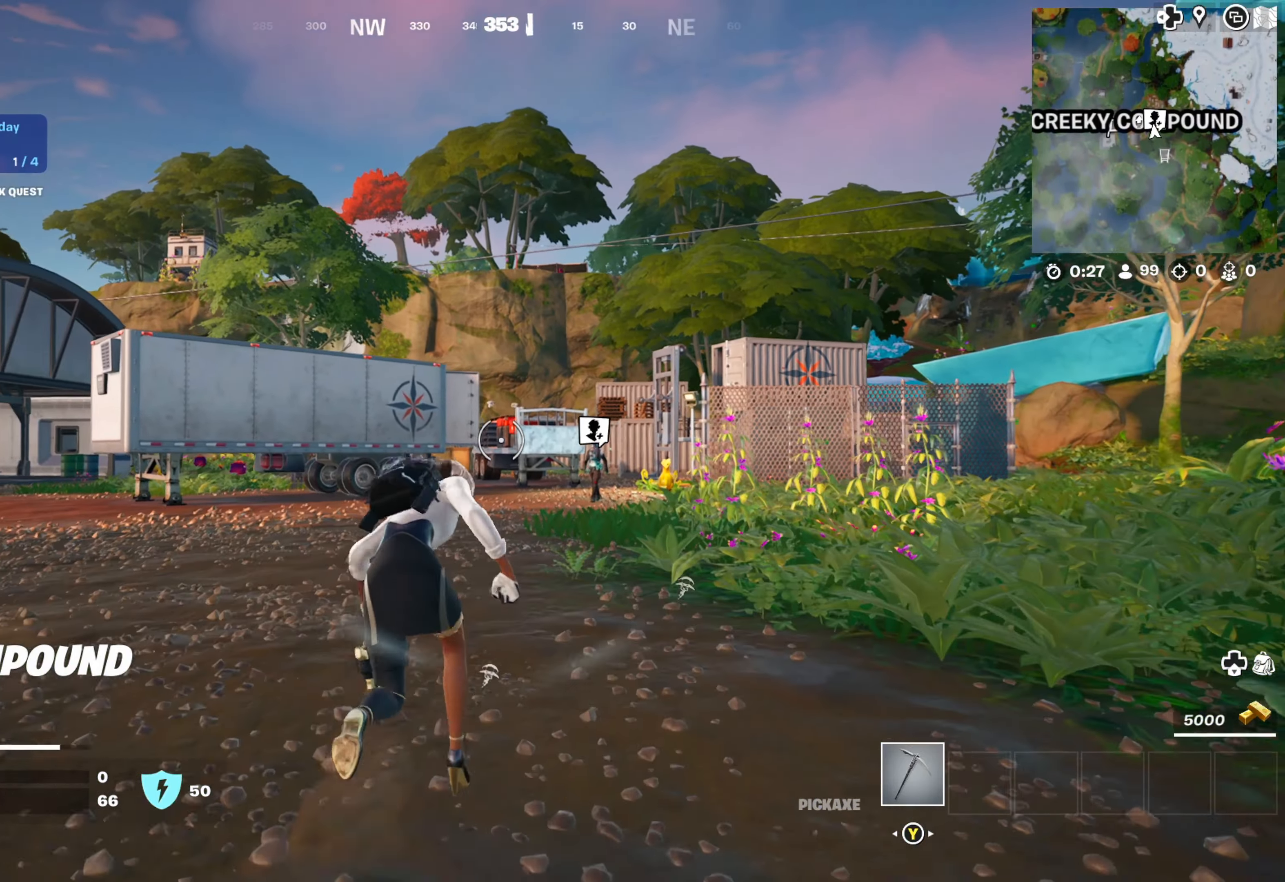
{"buttons": [], "left_stick": "up-left", "right_stick": "center", "events": [[83, "right_stick", "center"], [217, "left_stick", "up"], [467, "left_stick", "up-left"]]}
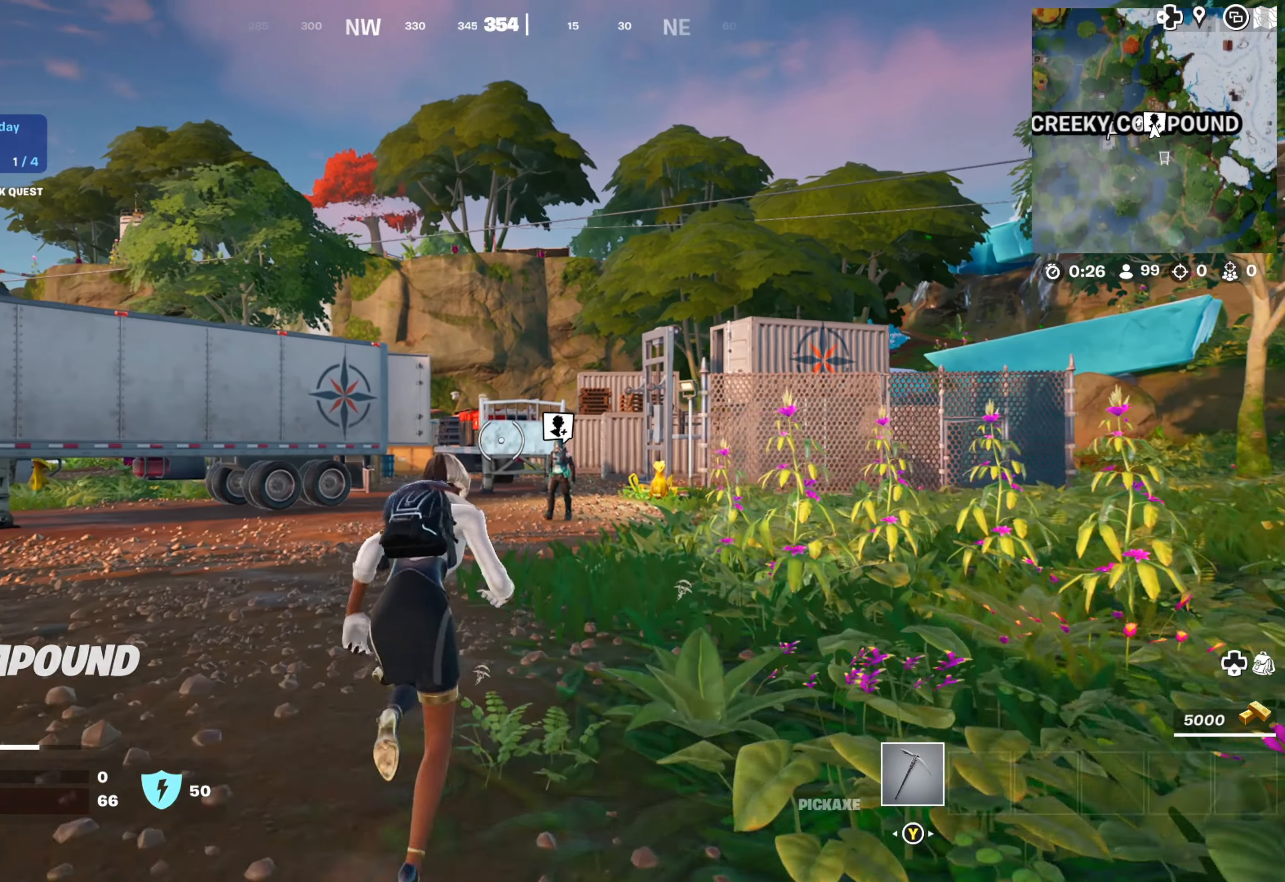
{"buttons": [], "left_stick": "up-right", "right_stick": "left", "events": [[67, "right_stick", "left"], [350, "right_stick", "center"], [383, "left_stick", "up"], [467, "right_stick", "left"], [500, "left_stick", "up-right"]]}
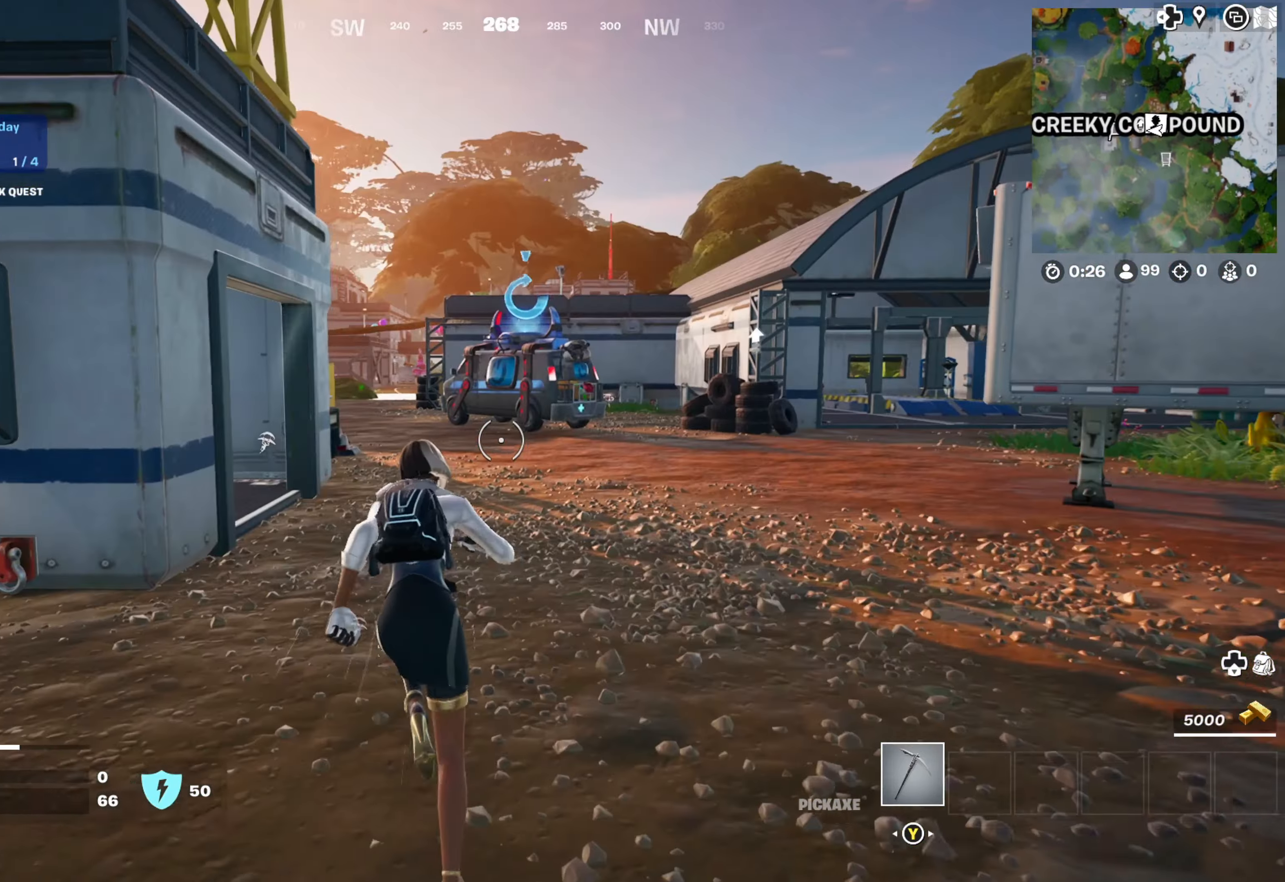
{"buttons": [], "left_stick": "right", "right_stick": "down-right", "events": [[183, "right_stick", "center"], [417, "left_stick", "right"], [417, "right_stick", "down-right"]]}
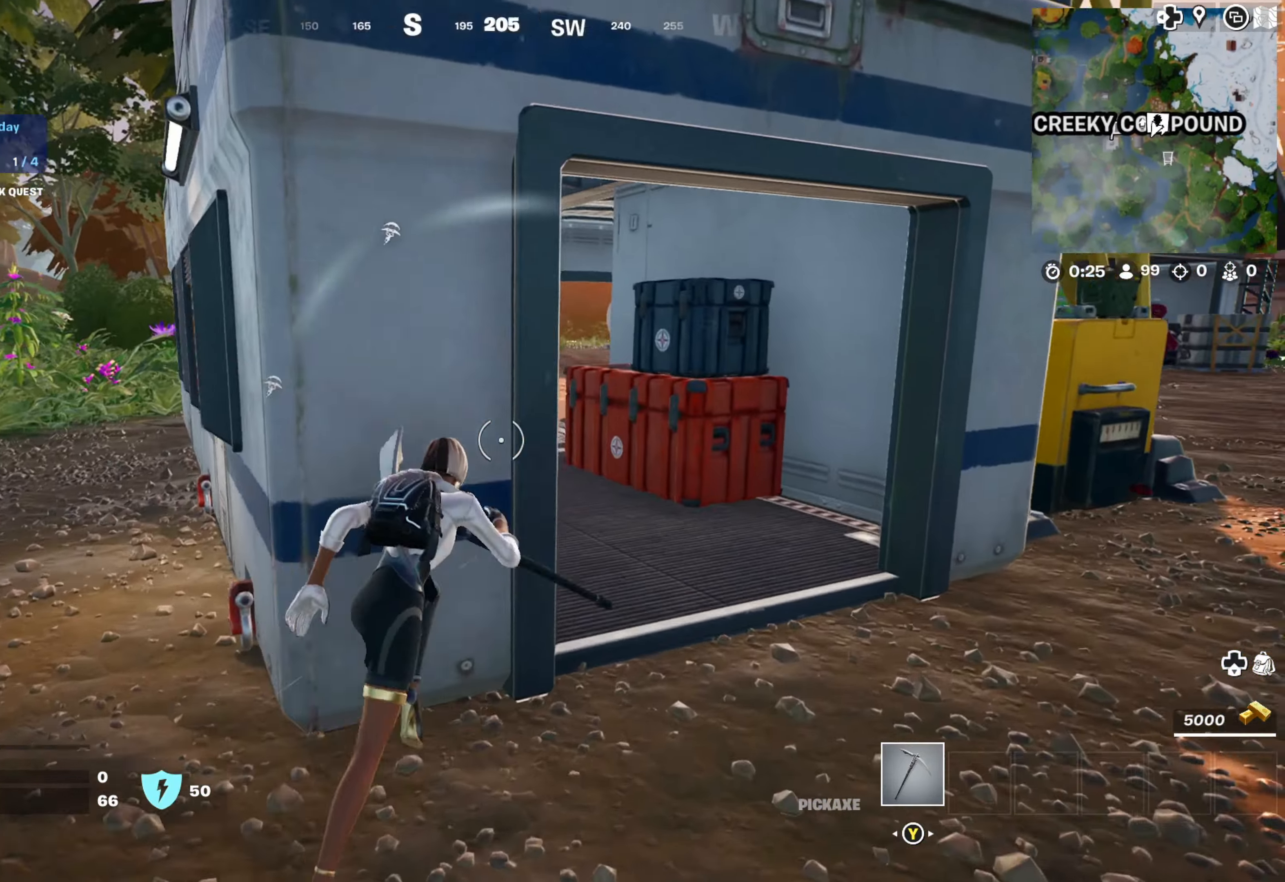
{"buttons": [], "left_stick": "up-right", "right_stick": "center", "events": [[67, "right_stick", "center"], [84, "left_stick", "down-right"], [250, "left_stick", "center"], [267, "right_stick", "left"], [350, "left_stick", "up-right"], [450, "right_stick", "center"]]}
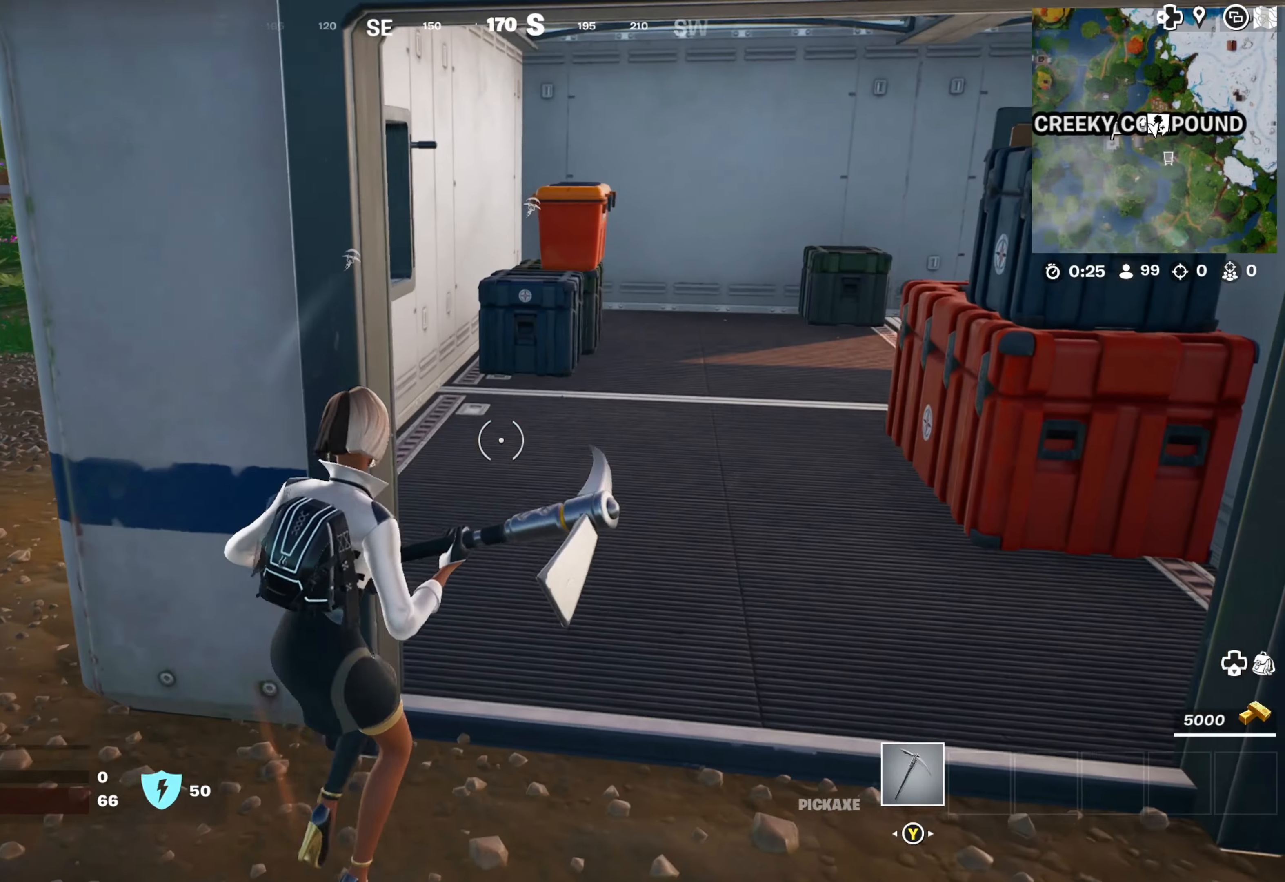
{"buttons": [], "left_stick": "up", "right_stick": "center", "events": [[284, "right_stick", "right"], [400, "left_stick", "up"], [434, "right_stick", "center"]]}
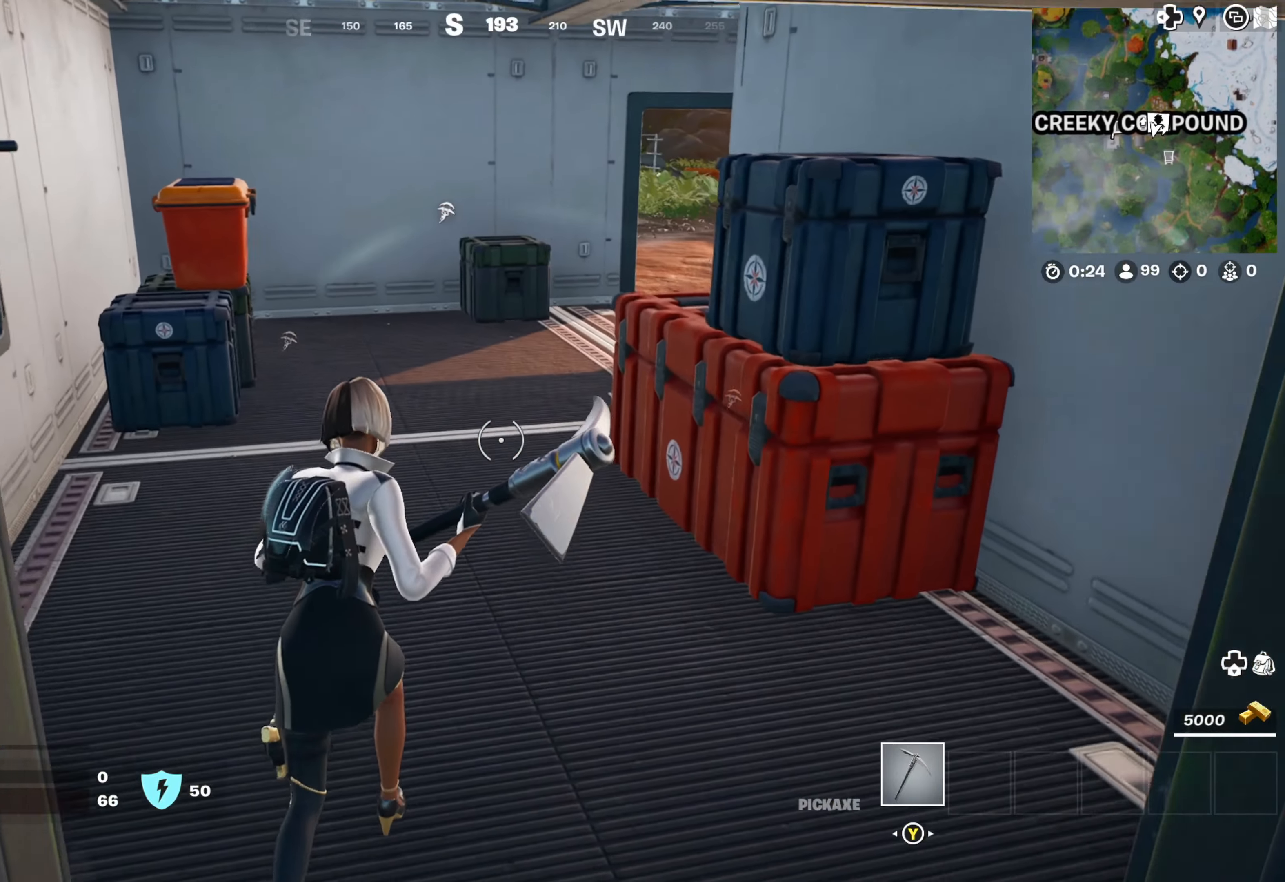
{"buttons": [], "left_stick": "up", "right_stick": "right", "events": [[484, "right_stick", "right"]]}
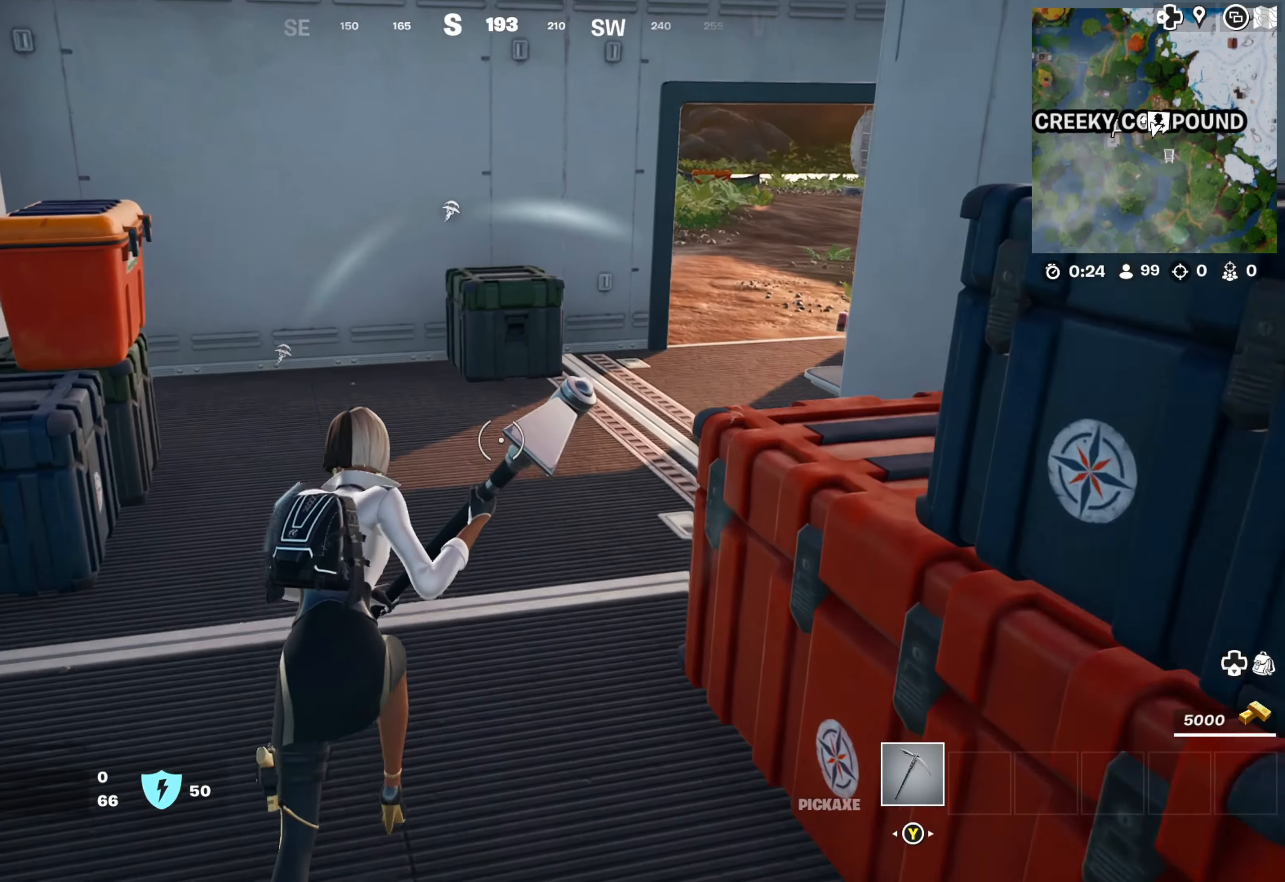
{"buttons": [], "left_stick": "up", "right_stick": "center", "events": [[84, "right_stick", "center"], [234, "right_stick", "right"], [467, "right_stick", "center"]]}
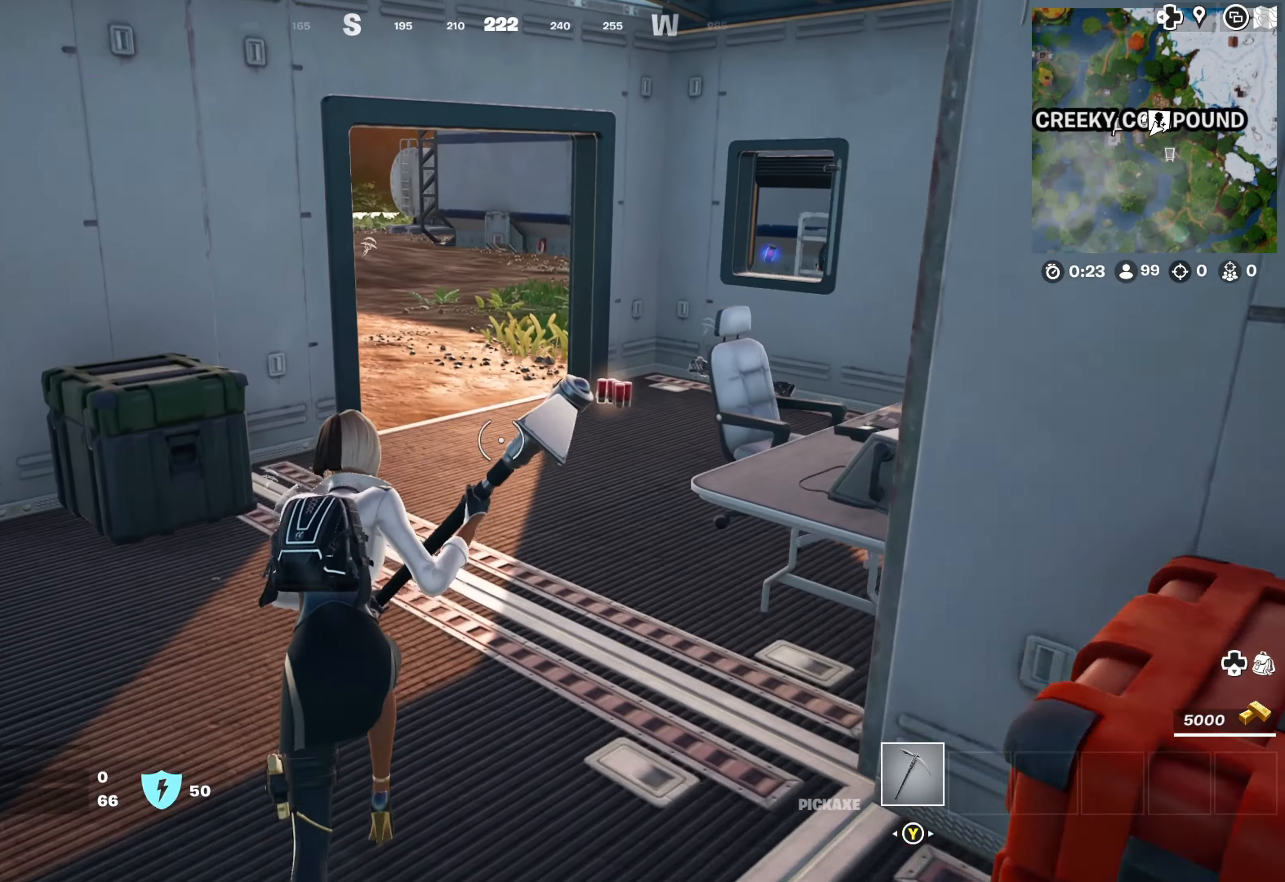
{"buttons": [], "left_stick": "up-right", "right_stick": "center", "events": [[184, "left_stick", "up-right"], [300, "right_stick", "down-right"], [384, "right_stick", "center"]]}
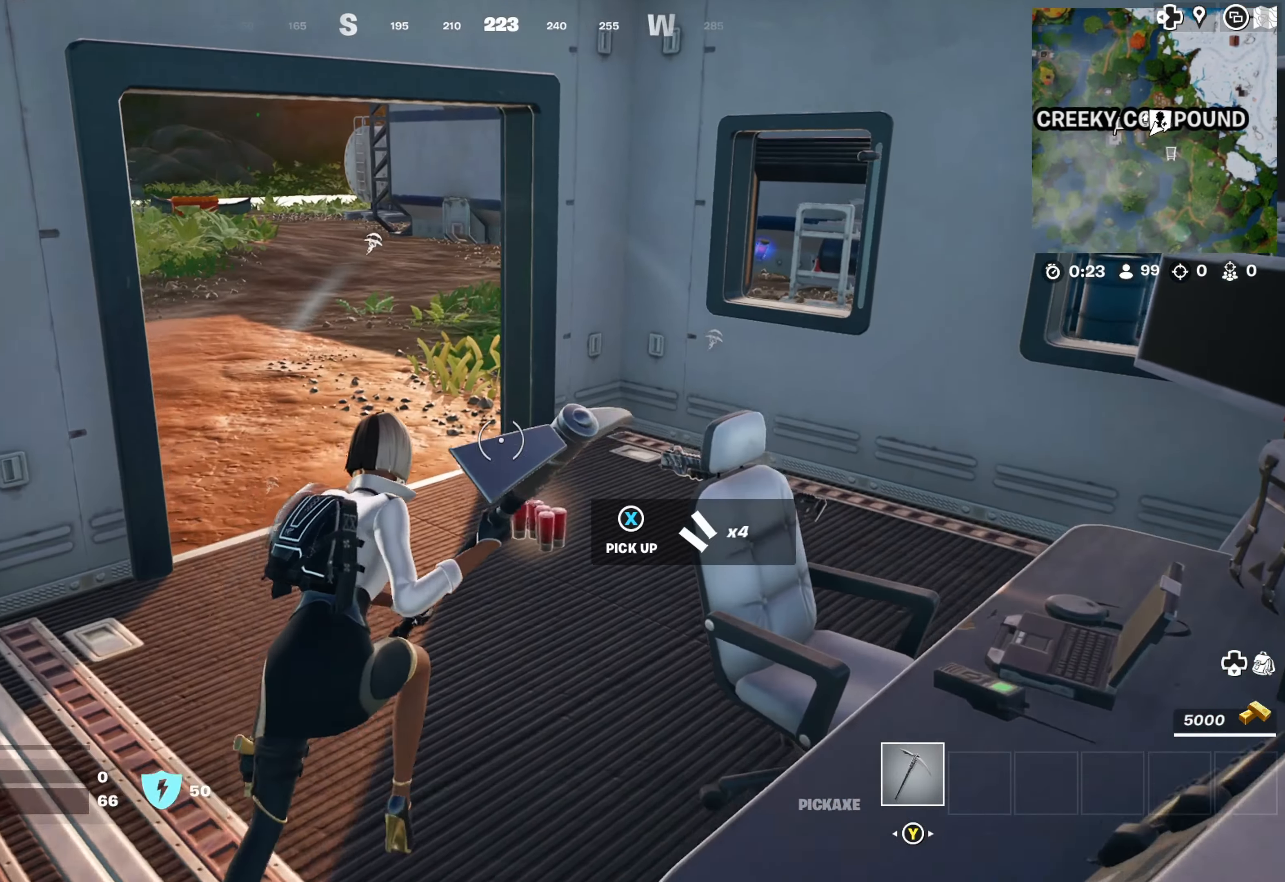
{"buttons": [], "left_stick": "up-left", "right_stick": "center", "events": [[117, "X", "down"], [167, "X", "up"], [217, "left_stick", "right"], [234, "X", "down"], [334, "X", "up"], [334, "left_stick", "center"], [417, "X", "down"], [450, "X", "up"], [450, "left_stick", "up-left"]]}
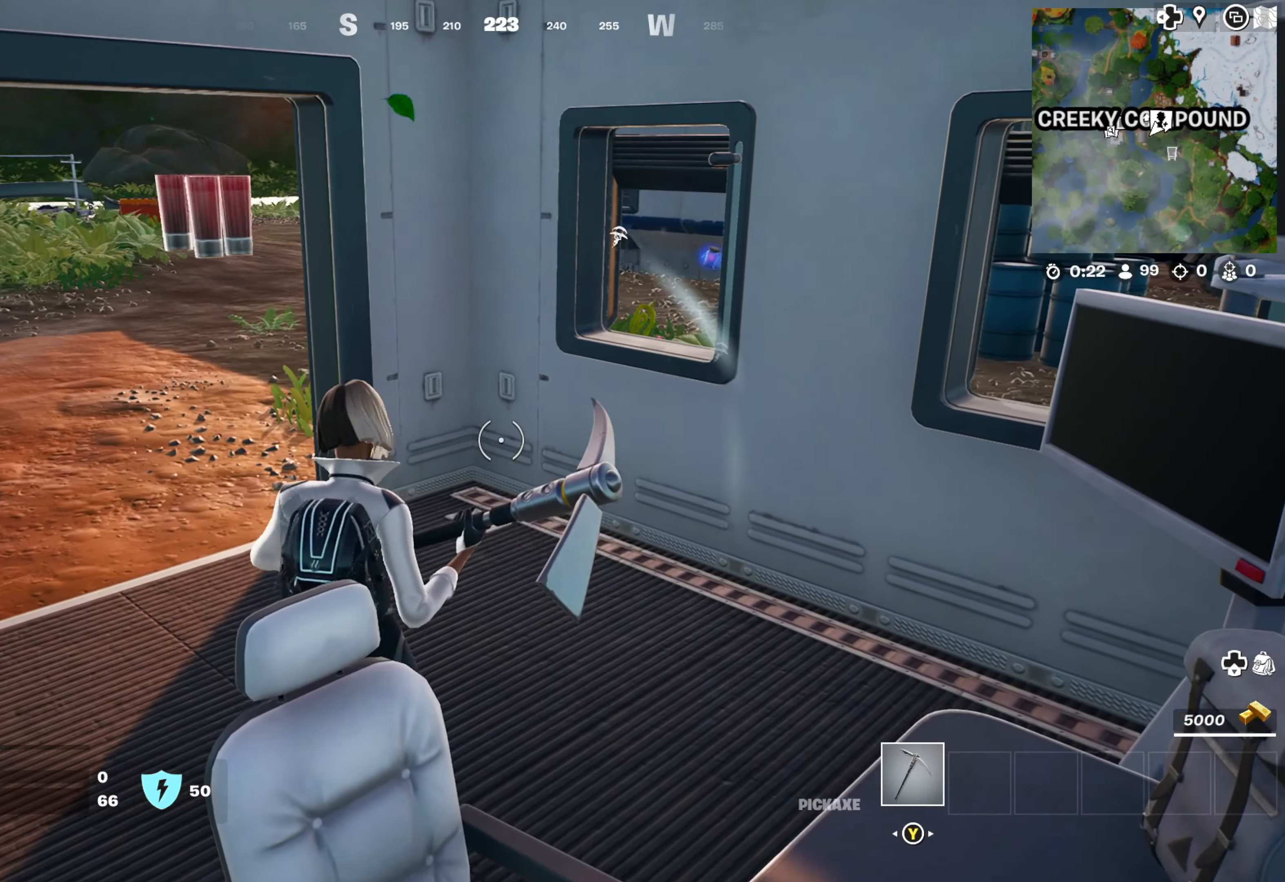
{"buttons": ["L3"], "left_stick": "up", "right_stick": "left", "events": [[17, "X", "down"], [84, "X", "up"], [317, "right_stick", "left"], [484, "L3", "down"], [484, "left_stick", "up"]]}
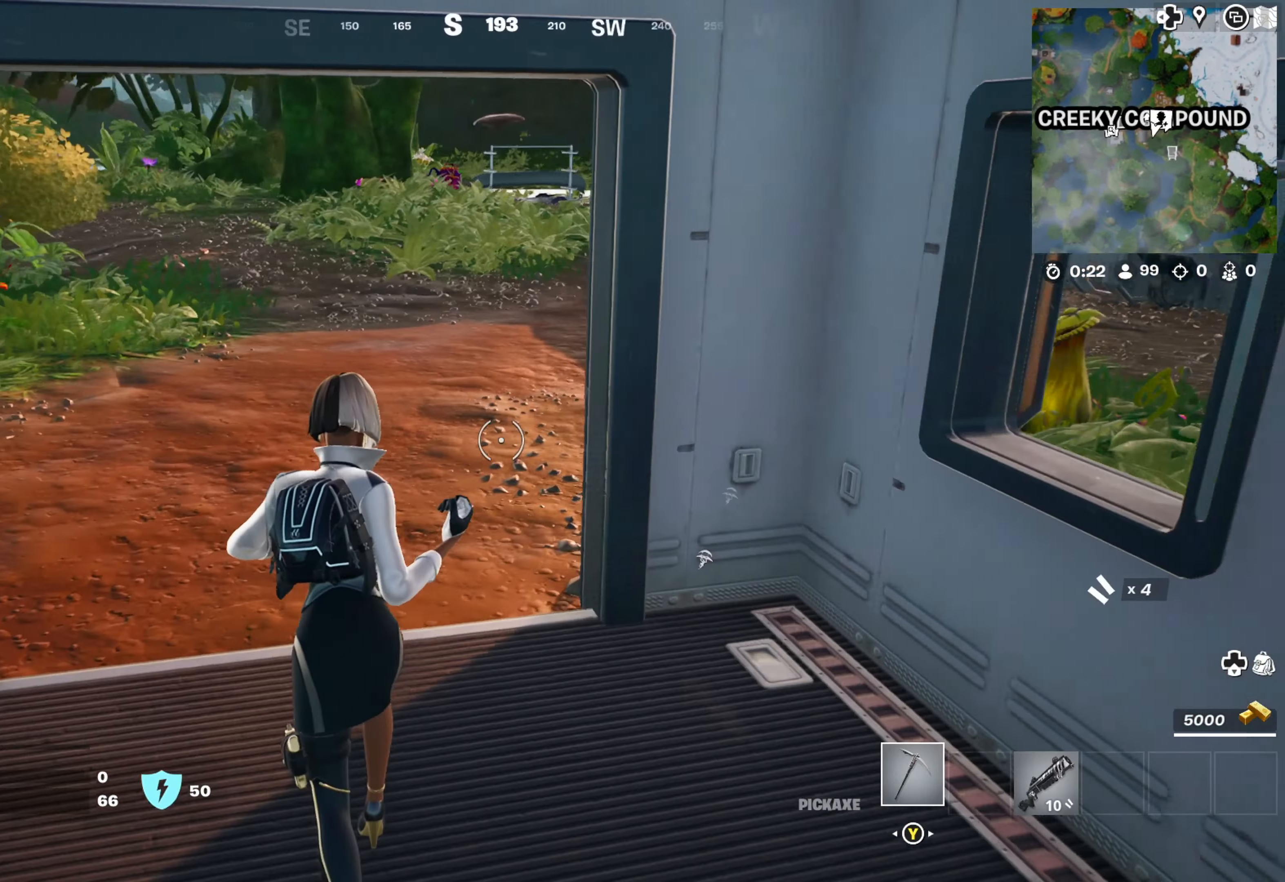
{"buttons": [], "left_stick": "up", "right_stick": "right", "events": [[34, "right_stick", "center"], [117, "L3", "up"], [250, "right_stick", "right"]]}
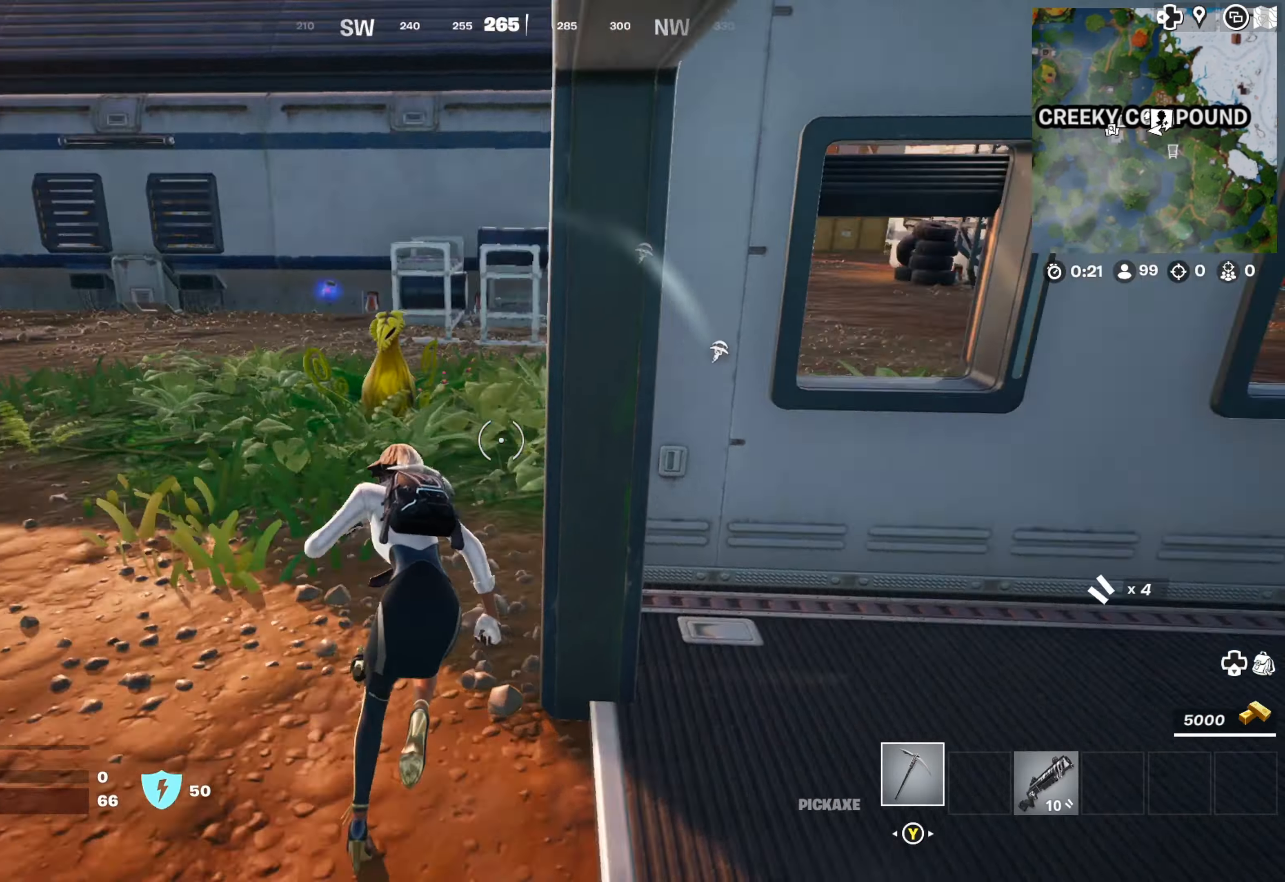
{"buttons": [], "left_stick": "up-left", "right_stick": "left", "events": [[34, "R2", "down"], [150, "R2", "up"], [367, "right_stick", "center"], [384, "left_stick", "up-left"], [417, "right_stick", "left"]]}
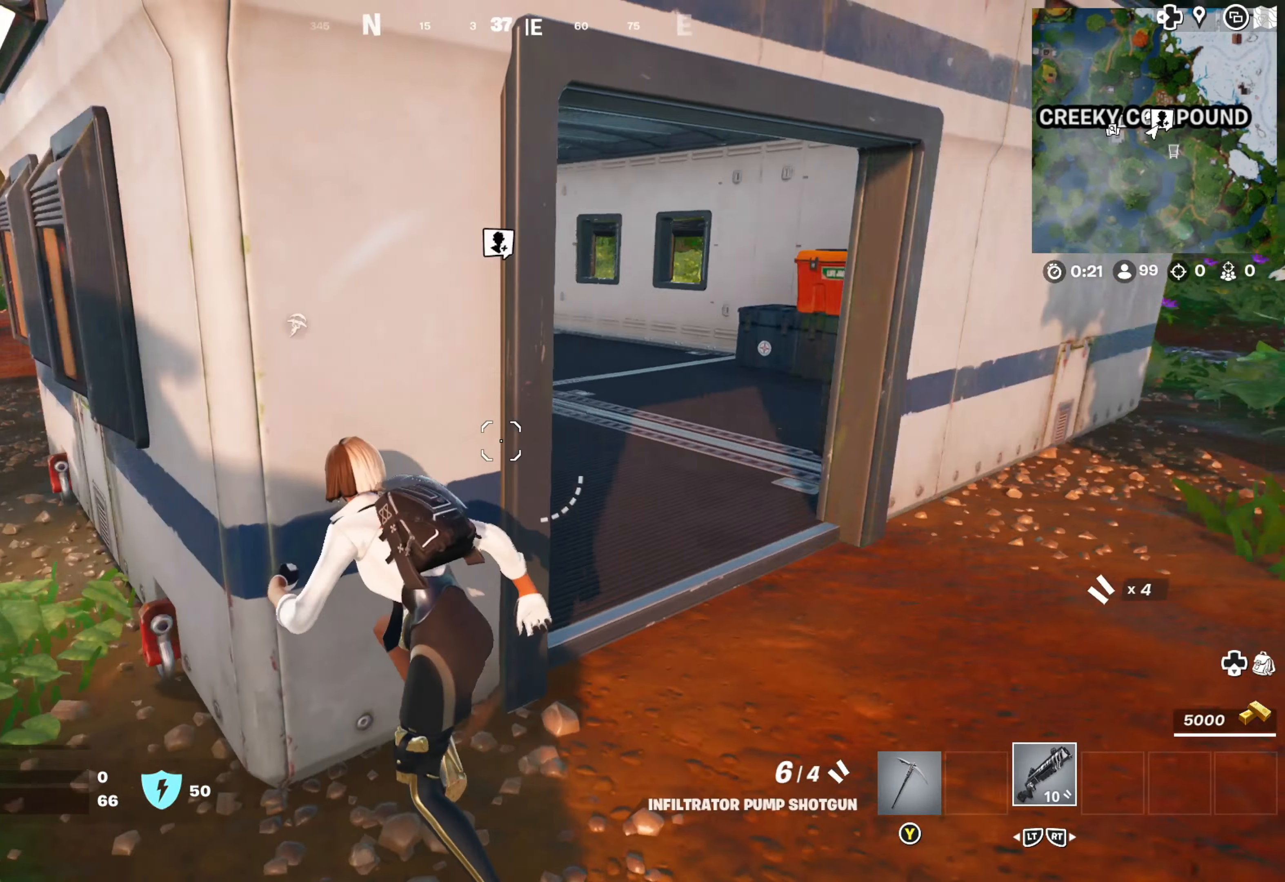
{"buttons": [], "left_stick": "up", "right_stick": "up-left", "events": [[34, "left_stick", "left"], [200, "left_stick", "up-left"], [250, "right_stick", "center"], [300, "left_stick", "up"], [434, "right_stick", "up-left"]]}
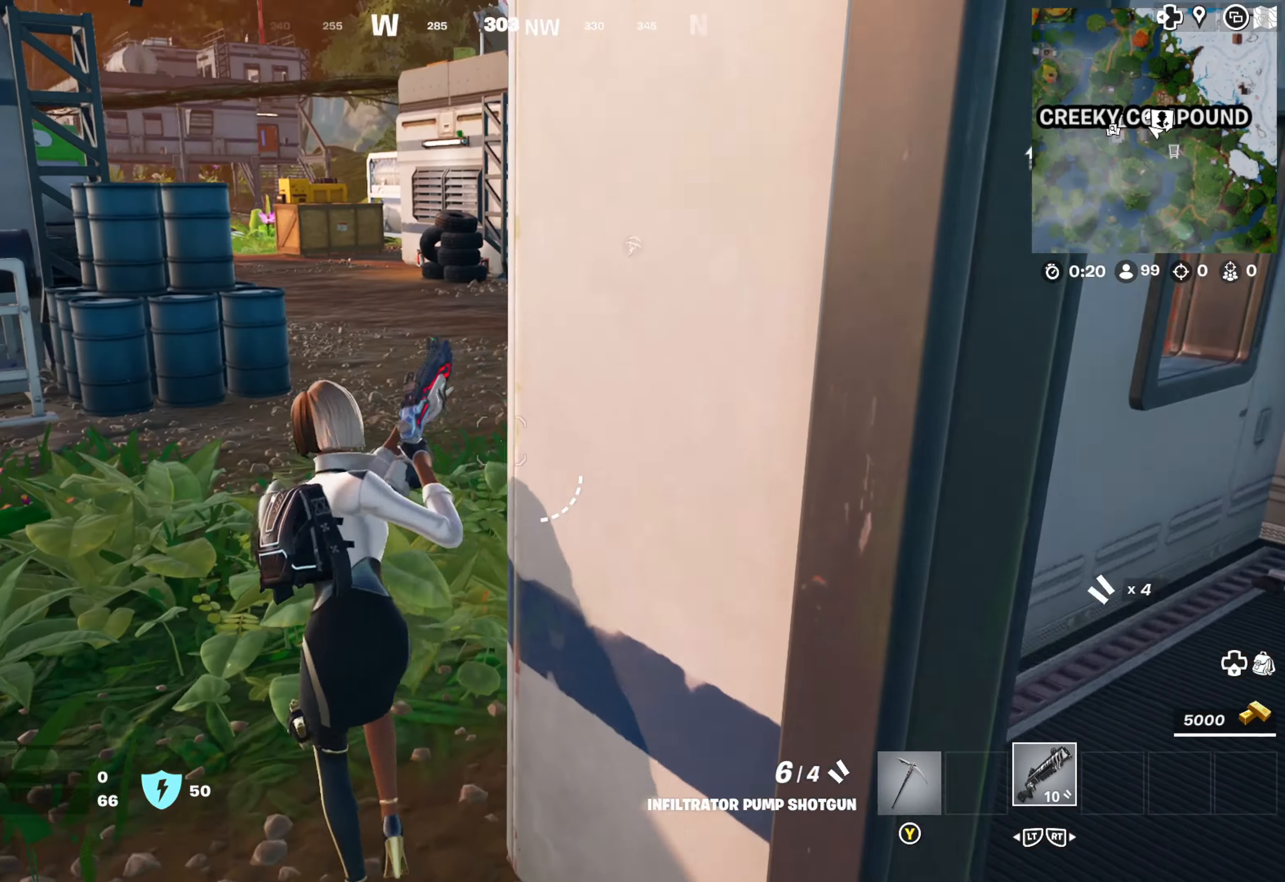
{"buttons": [], "left_stick": "up", "right_stick": "center", "events": [[84, "right_stick", "up-right"], [266, "right_stick", "center"]]}
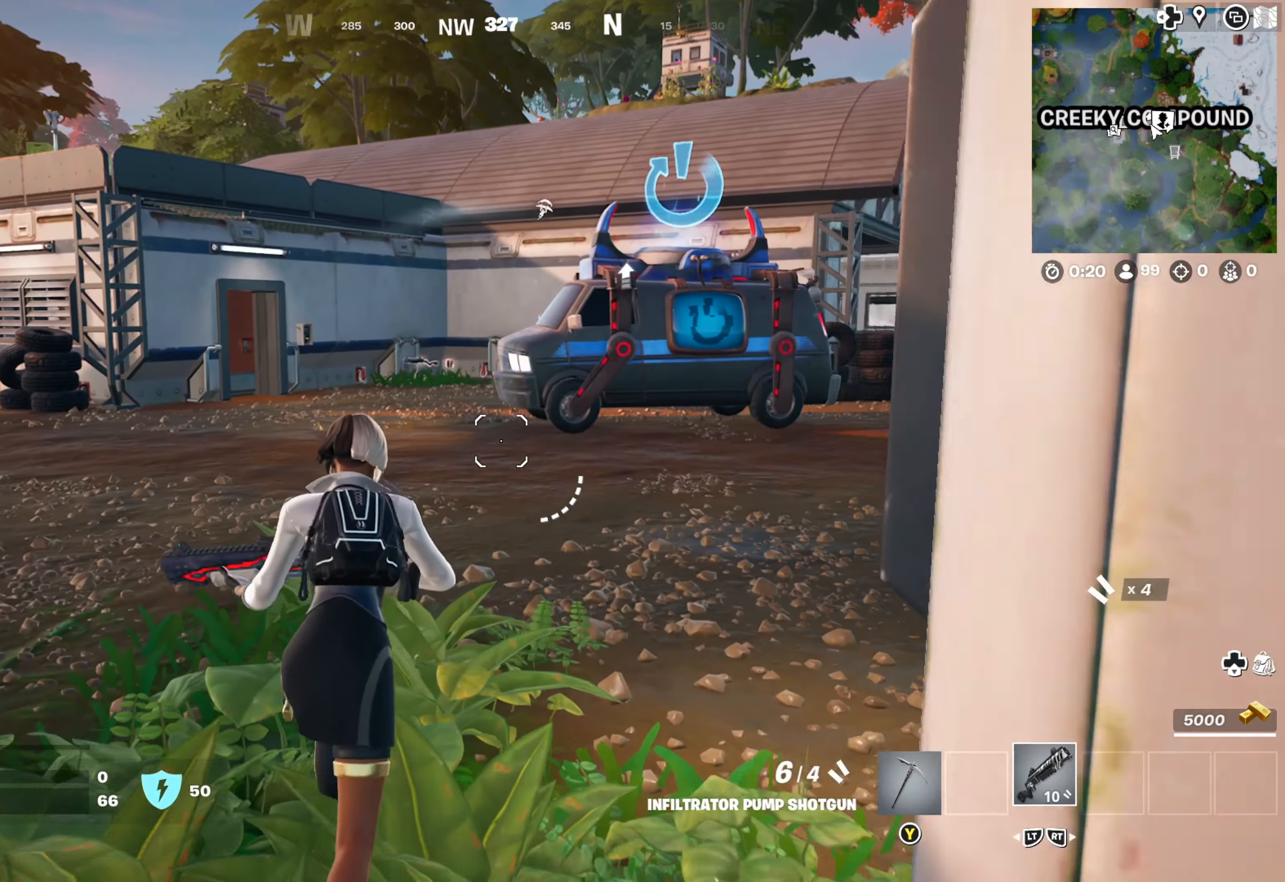
{"buttons": [], "left_stick": "up-right", "right_stick": "right", "events": [[50, "right_stick", "up"], [216, "right_stick", "center"], [283, "left_stick", "up-right"], [483, "right_stick", "right"]]}
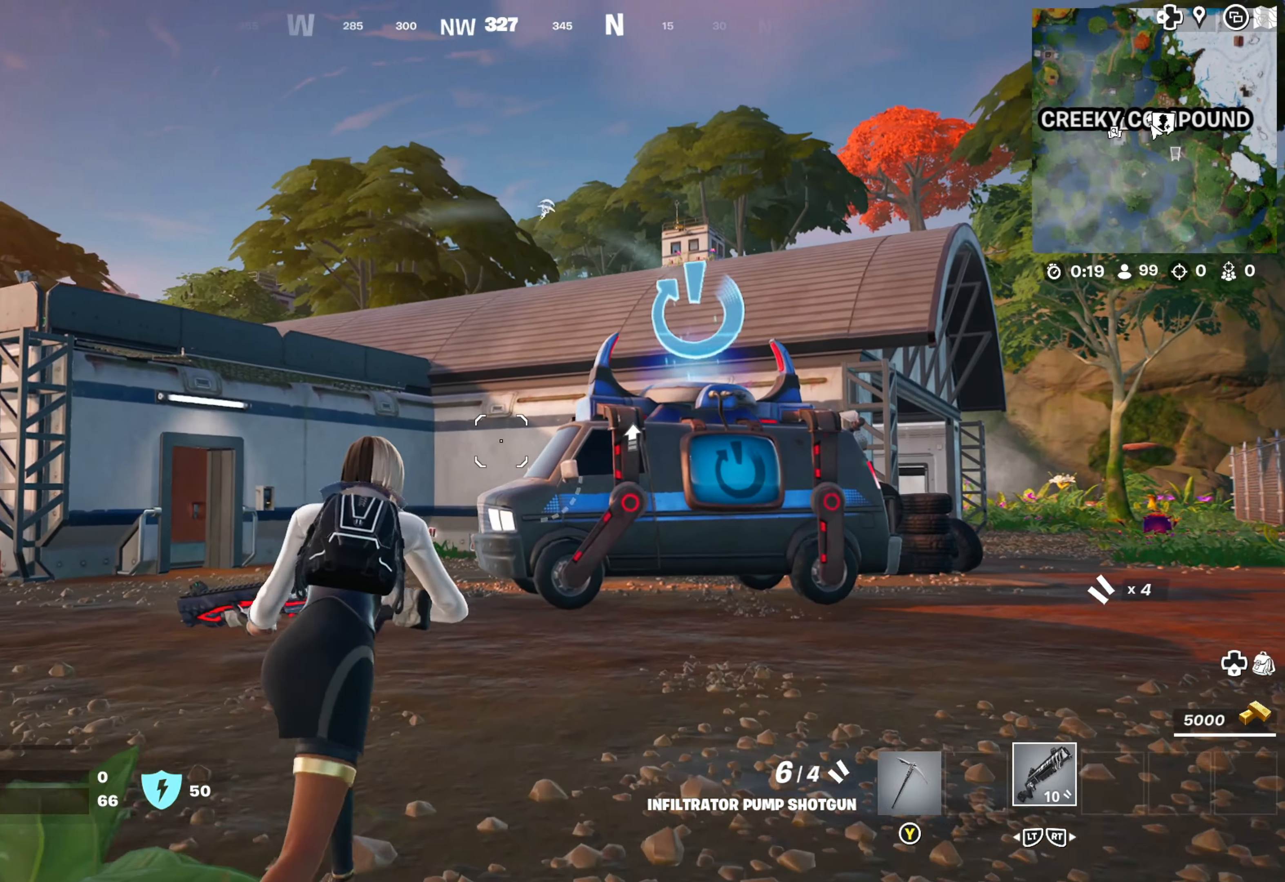
{"buttons": [], "left_stick": "up-right", "right_stick": "center", "events": [[33, "right_stick", "up-right"], [200, "right_stick", "center"]]}
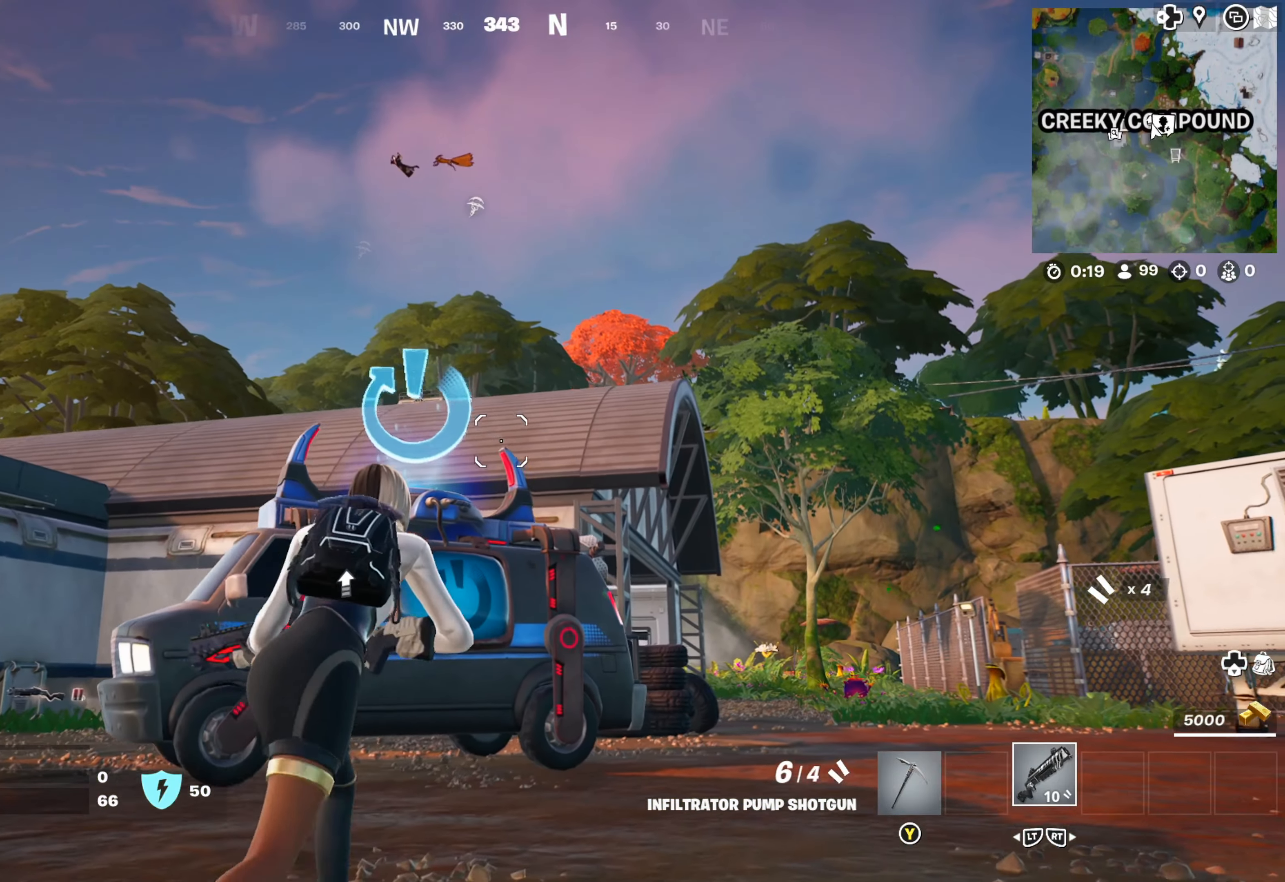
{"buttons": [], "left_stick": "up-right", "right_stick": "down-right", "events": [[350, "right_stick", "down-right"]]}
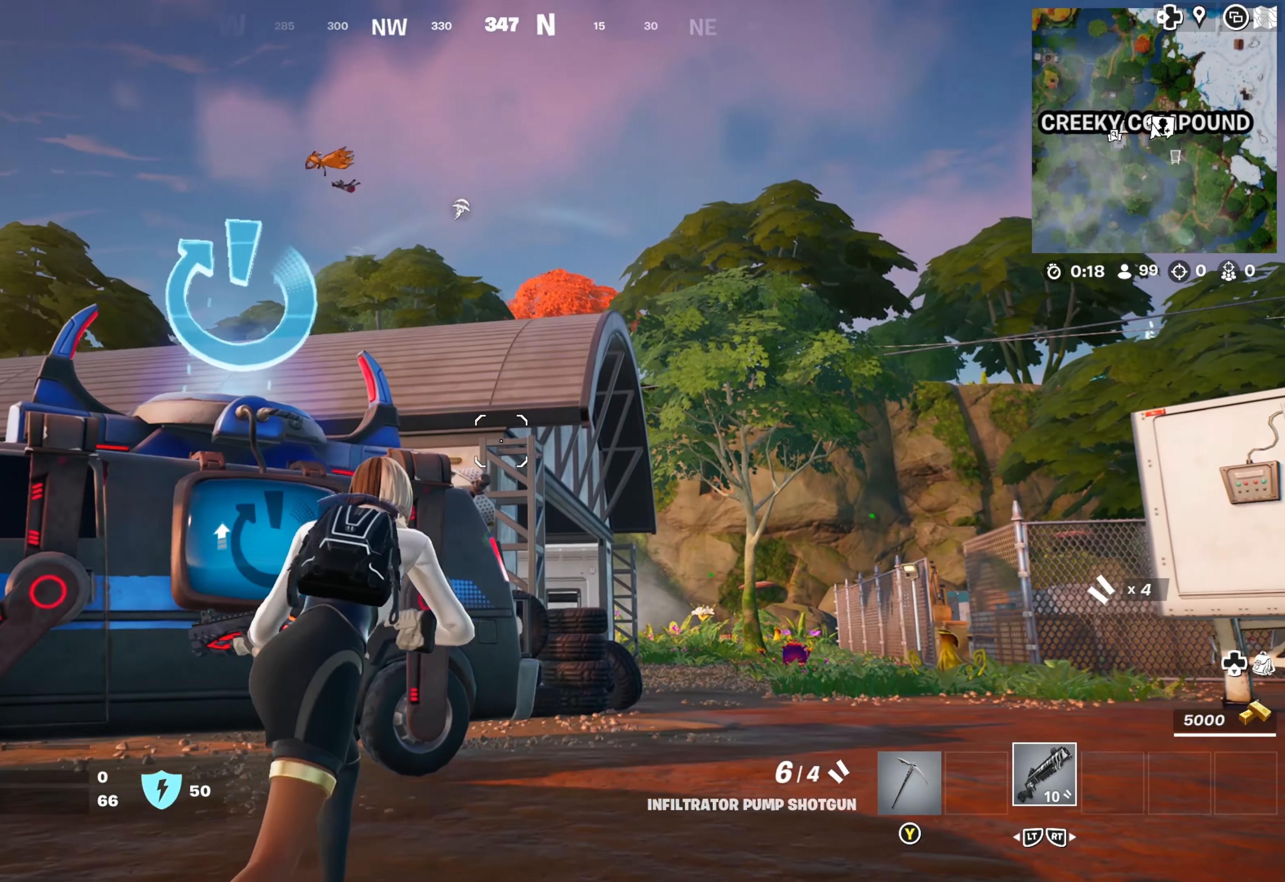
{"buttons": [], "left_stick": "up-right", "right_stick": "center", "events": [[333, "right_stick", "center"]]}
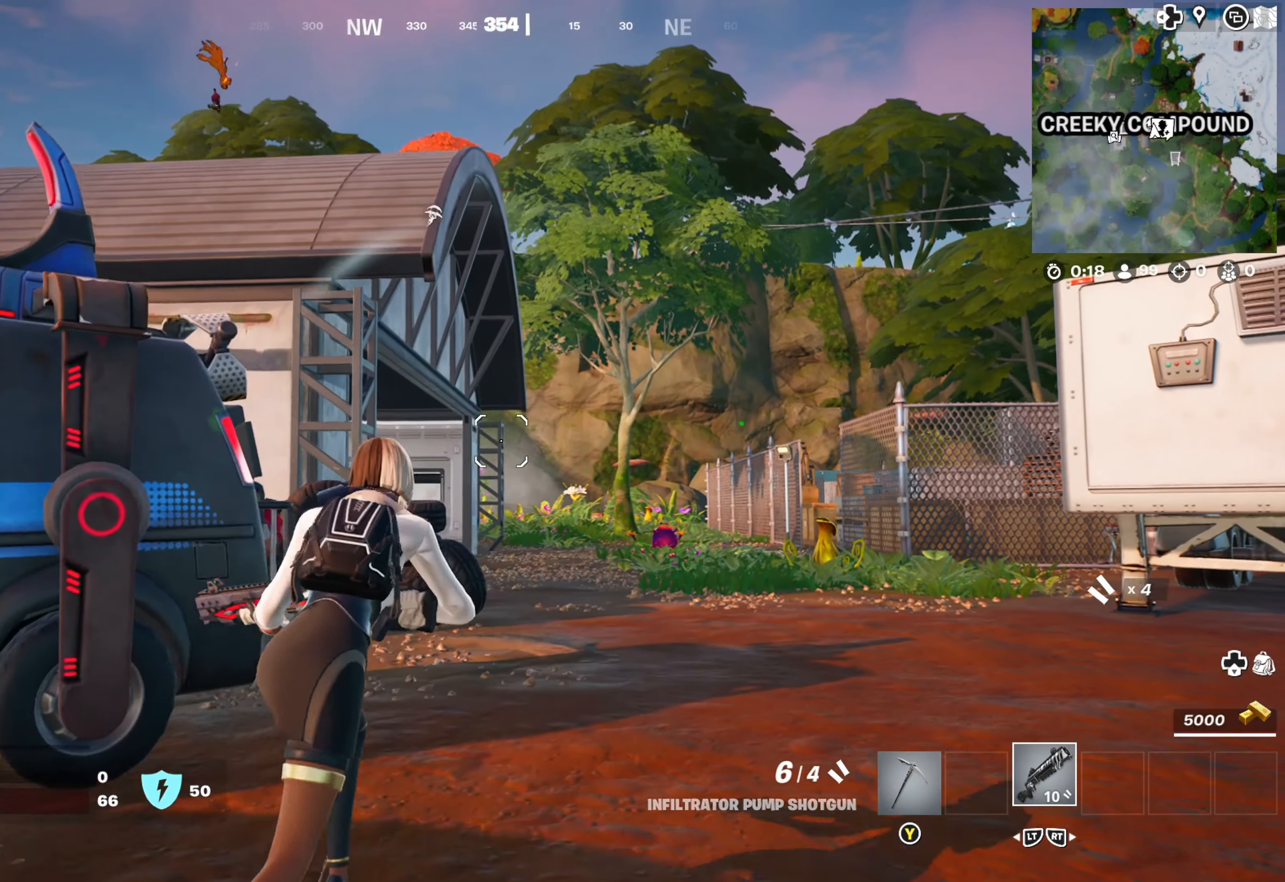
{"buttons": [], "left_stick": "up-right", "right_stick": "down-right", "events": [[450, "right_stick", "down-right"]]}
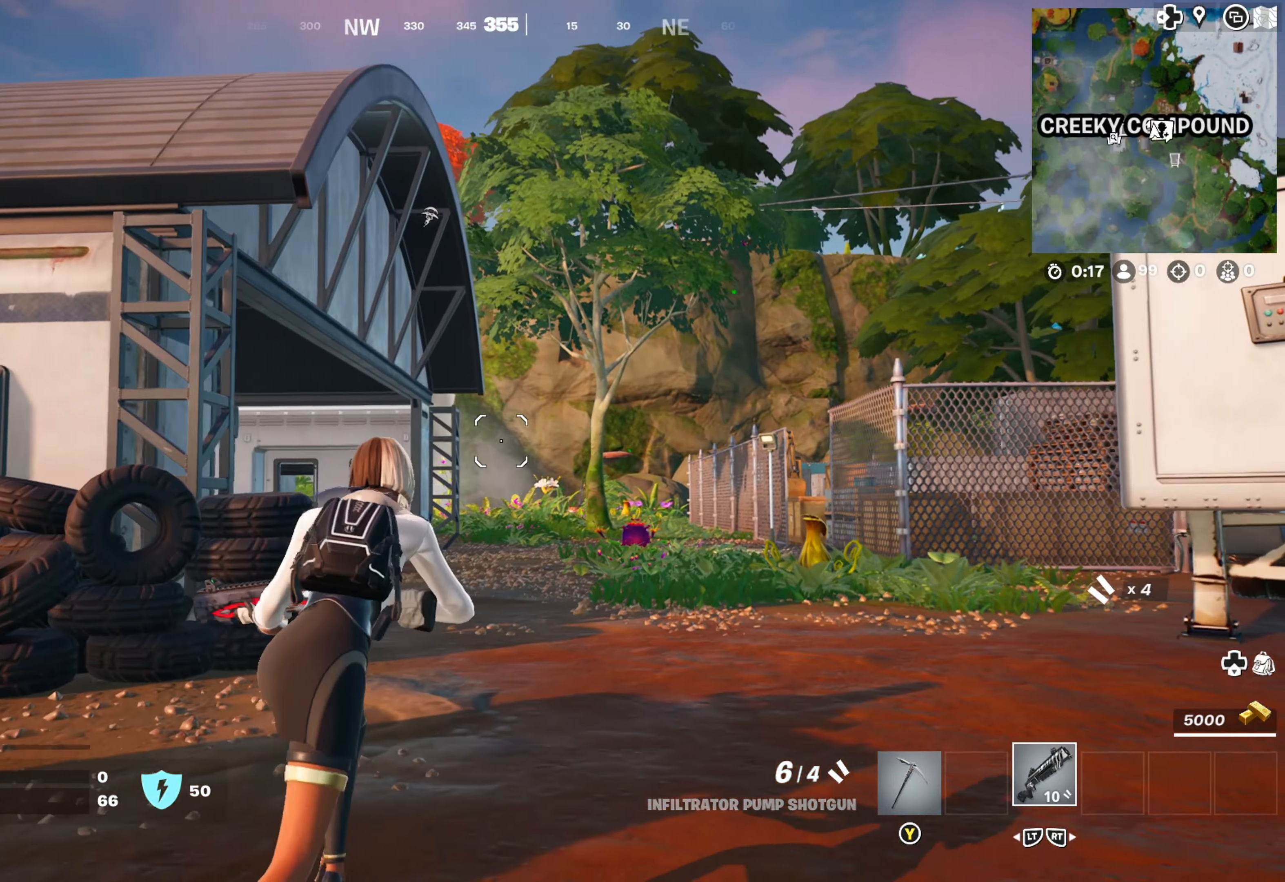
{"buttons": [], "left_stick": "up-right", "right_stick": "center", "events": [[66, "right_stick", "center"], [333, "L3", "down"], [466, "L3", "up"]]}
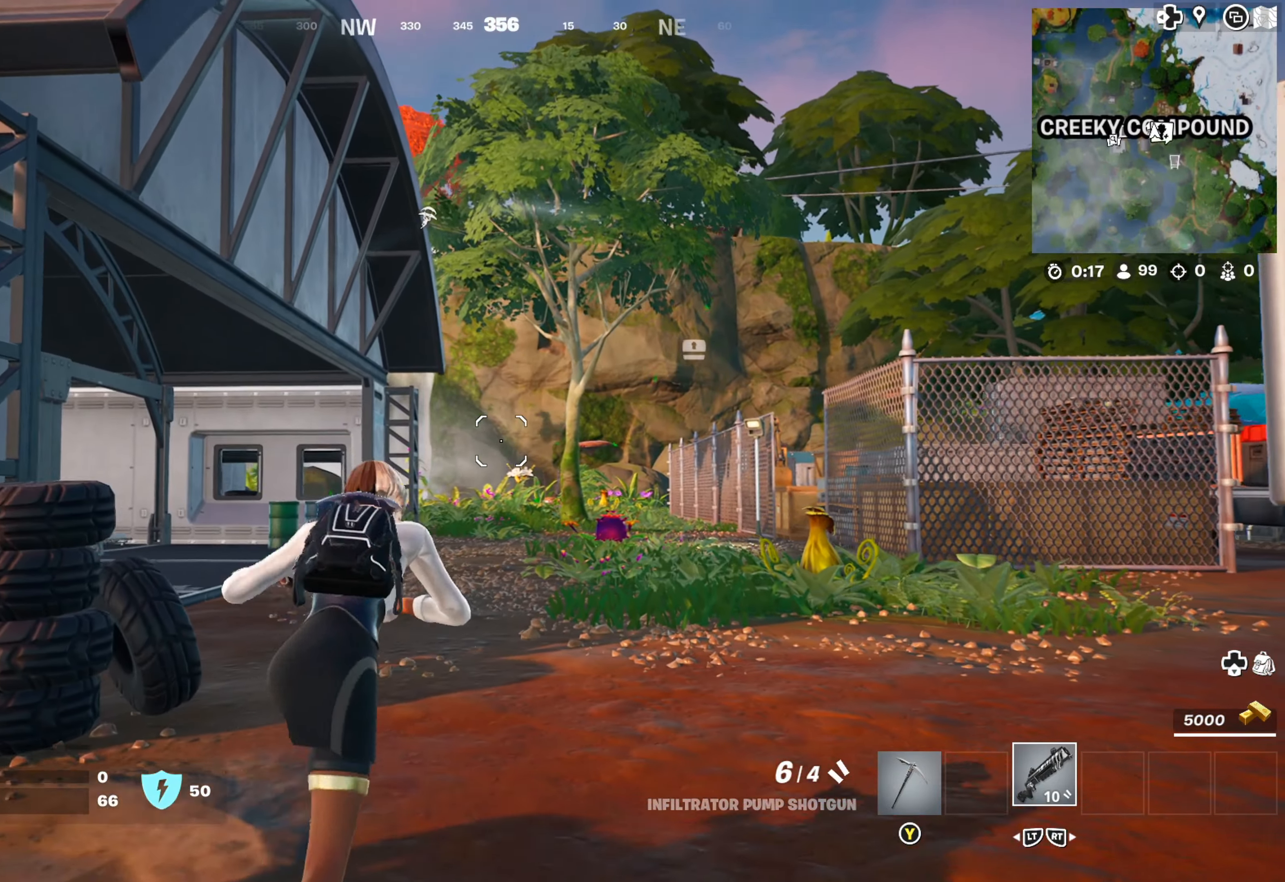
{"buttons": [], "left_stick": "up-right", "right_stick": "center", "events": []}
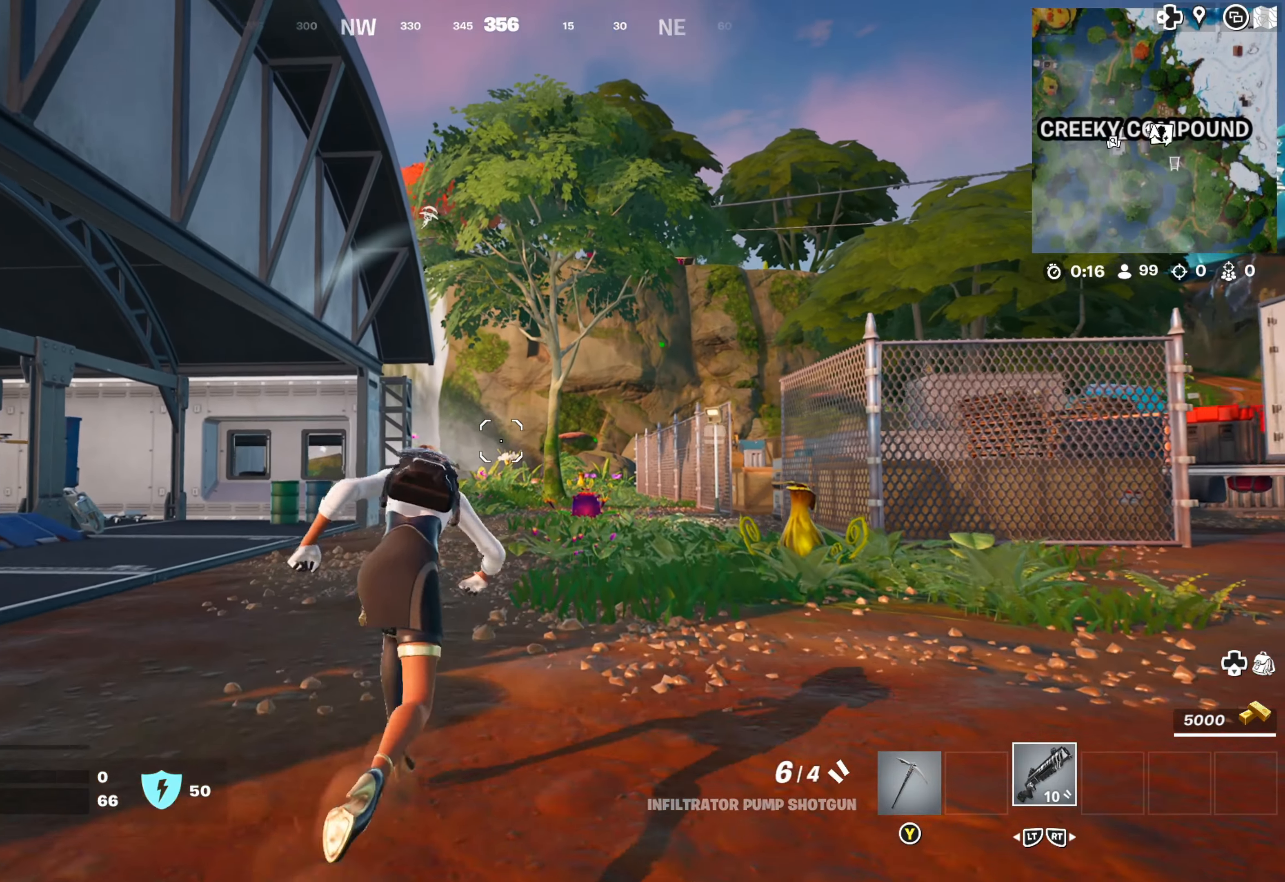
{"buttons": [], "left_stick": "up-right", "right_stick": "center", "events": [[233, "right_stick", "left"], [383, "right_stick", "center"]]}